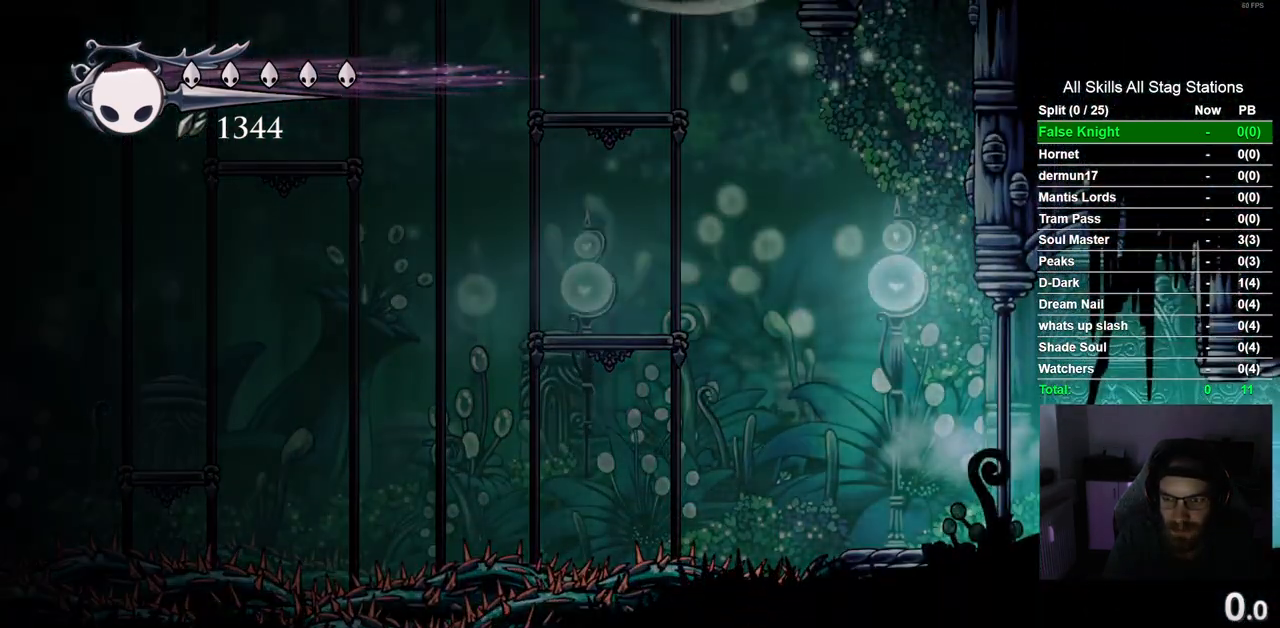
Gameplay with a controller (PlayStation layout); each line is a JSON object with the inputs held at the frame after it. "events" lists button and stick changes between this image and that frame as [ms after this image, input, new state], when the widget could be followed in between. Not read: R1.
{"buttons": ["DPAD_RIGHT"], "left_stick": "center", "right_stick": "center", "events": [[250, "R2", "down"], [467, "R2", "up"]]}
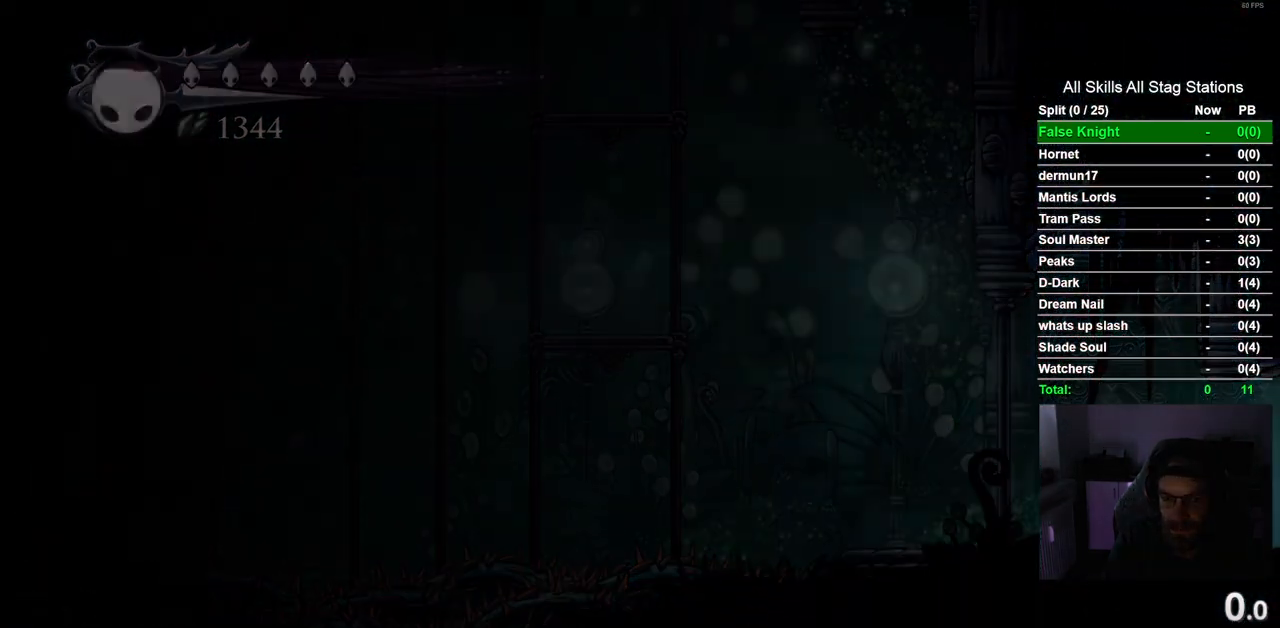
{"buttons": ["DPAD_RIGHT"], "left_stick": "center", "right_stick": "center", "events": []}
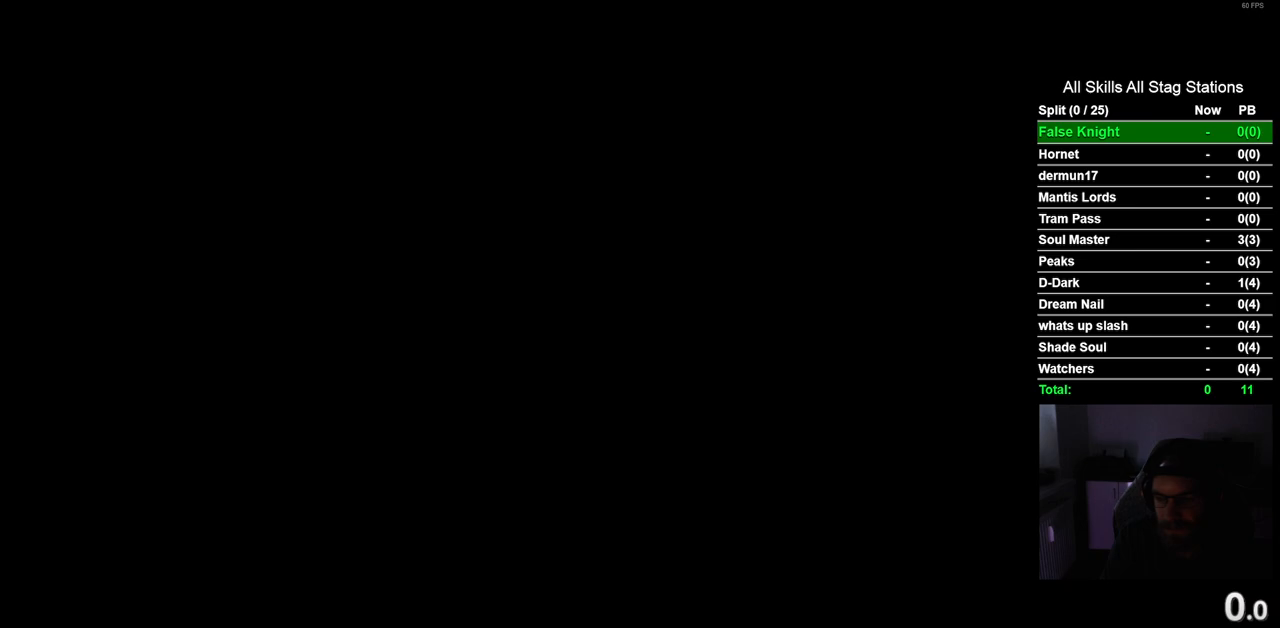
{"buttons": ["DPAD_RIGHT"], "left_stick": "center", "right_stick": "center", "events": []}
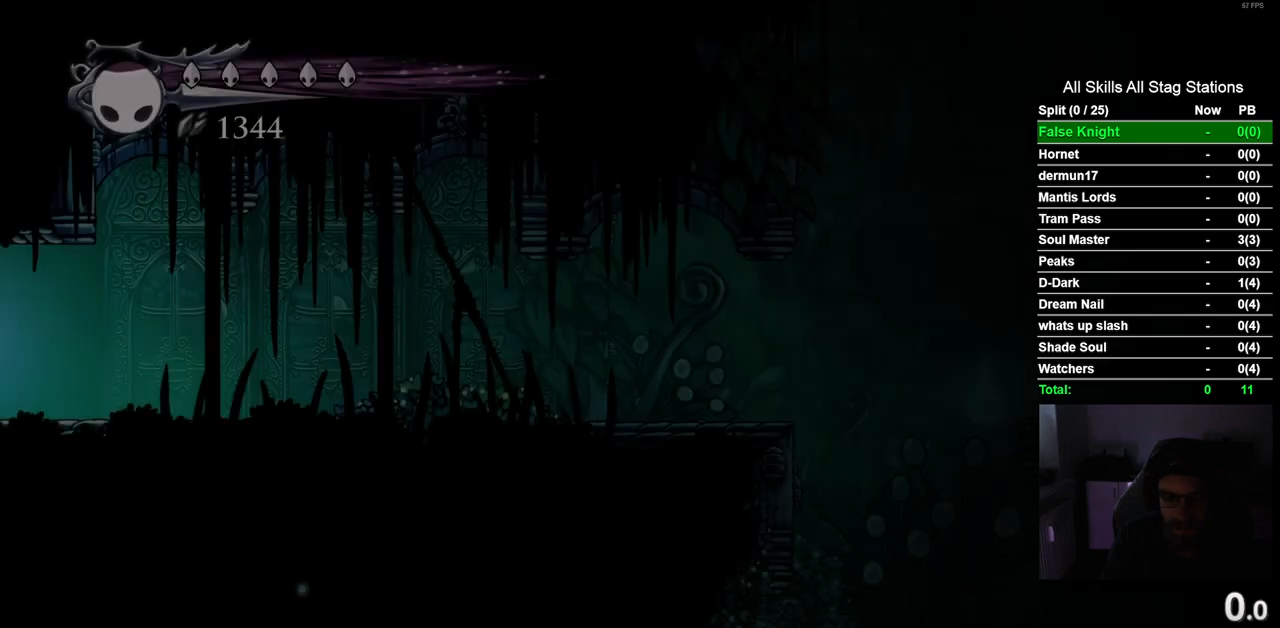
{"buttons": [], "left_stick": "center", "right_stick": "center", "events": [[450, "DPAD_RIGHT", "up"]]}